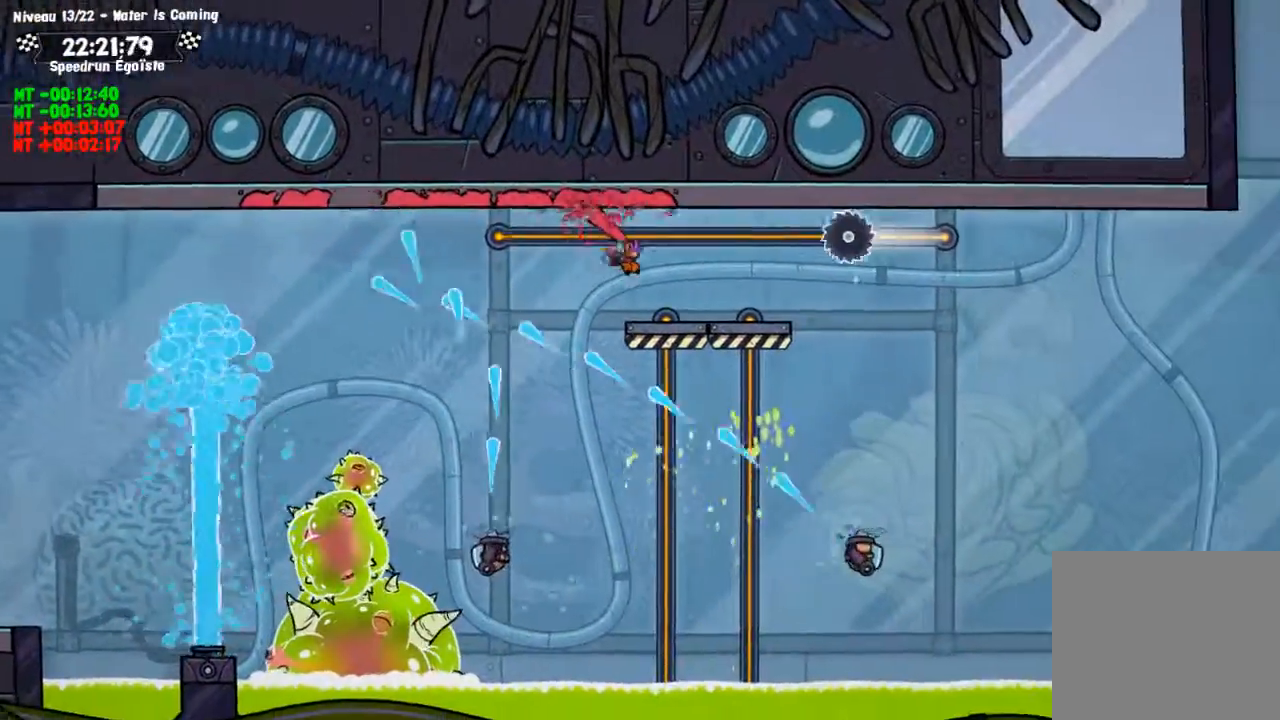
Gameplay with a controller (PlayStation layout); each line is a JSON object with the inputs held at the frame after it. "events" lists button and stick changes between this image and that frame as [ms after this image, input, new state], when the widget could be followed in between. Not read: R3.
{"buttons": ["CROSS"], "left_stick": "center", "right_stick": "center", "events": [[400, "CROSS", "down"]]}
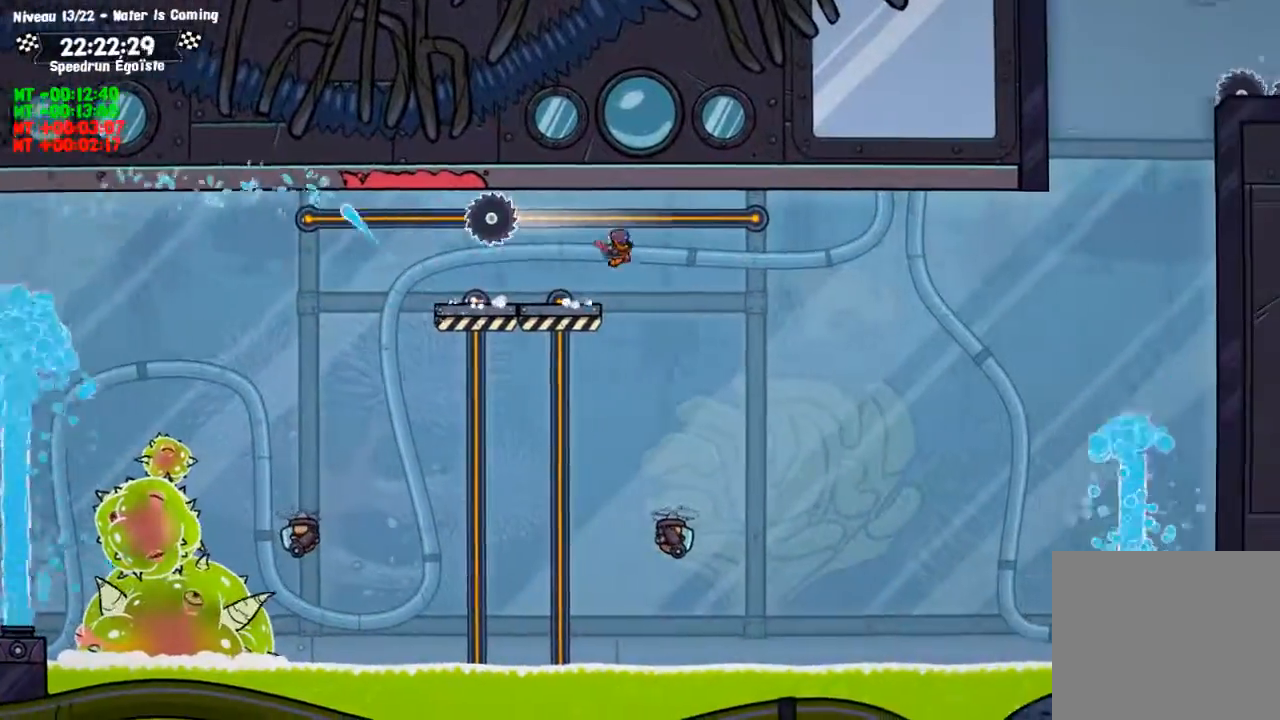
{"buttons": ["CIRCLE"], "left_stick": "center", "right_stick": "center", "events": [[201, "CIRCLE", "down"], [201, "CROSS", "up"]]}
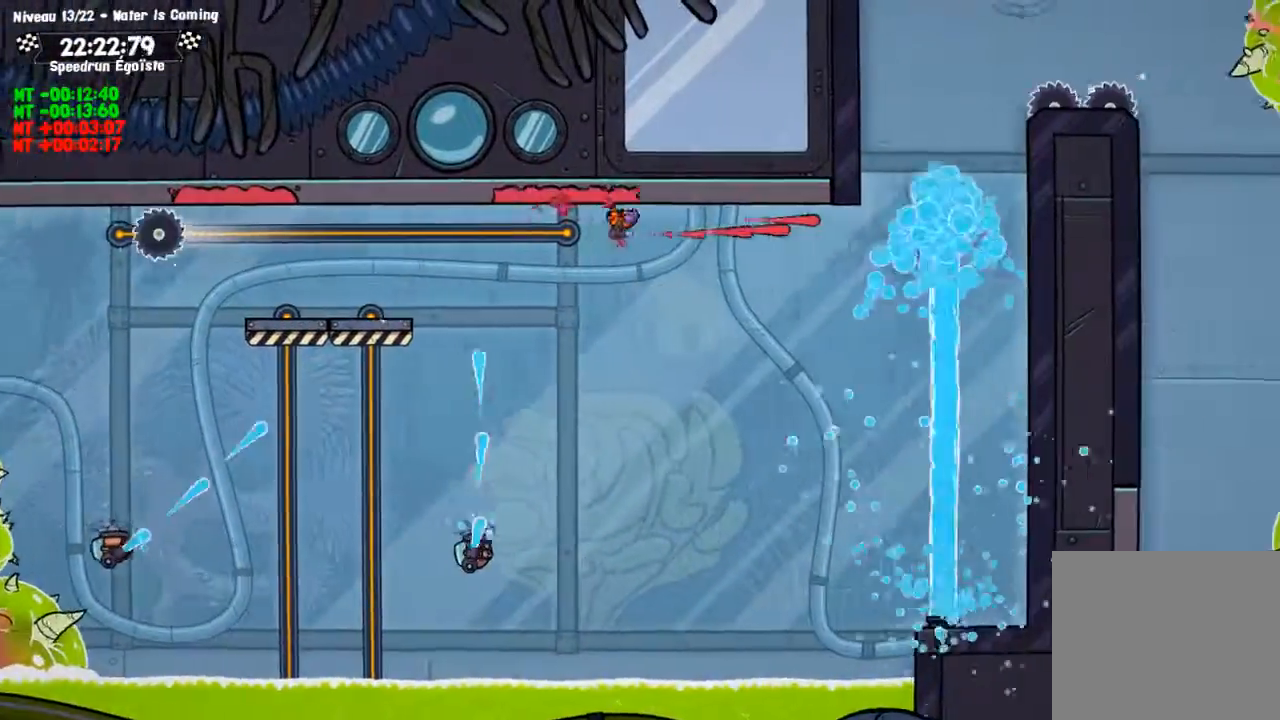
{"buttons": ["CROSS", "CIRCLE"], "left_stick": "center", "right_stick": "center", "events": [[500, "CROSS", "down"]]}
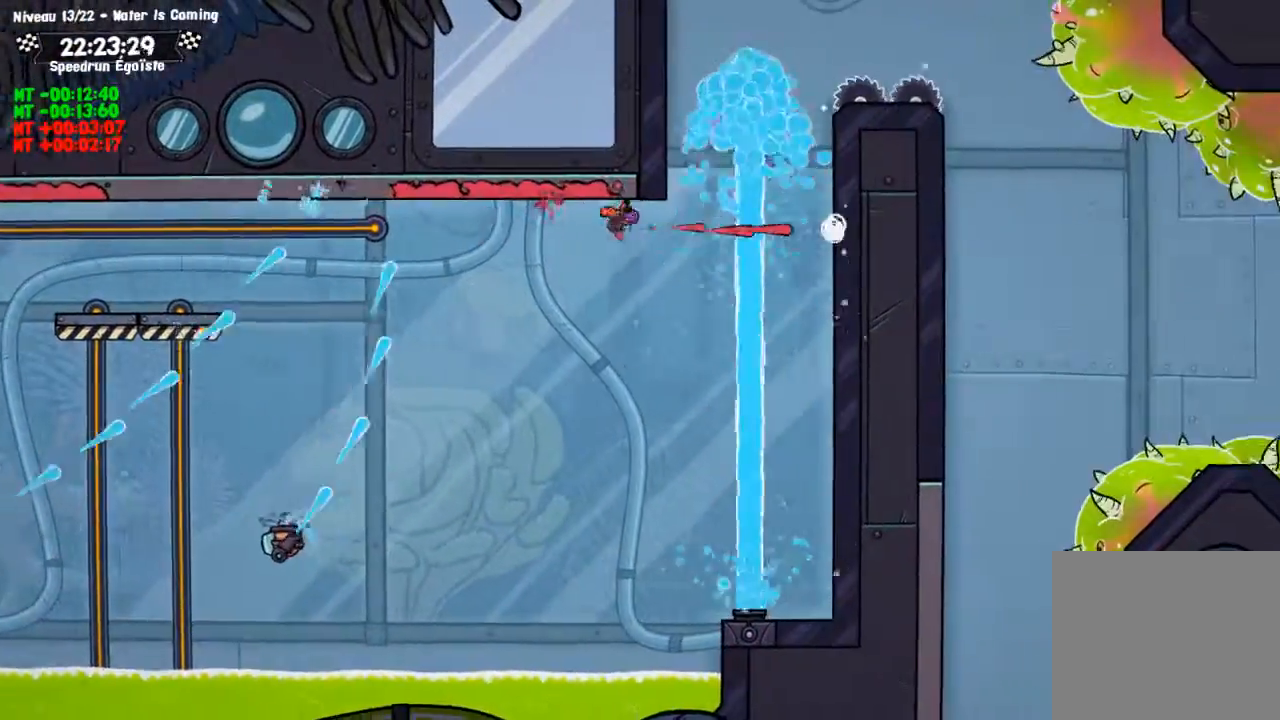
{"buttons": [], "left_stick": "left", "right_stick": "center", "events": [[34, "CIRCLE", "up"], [167, "CROSS", "up"], [301, "left_stick", "up-left"], [401, "left_stick", "left"]]}
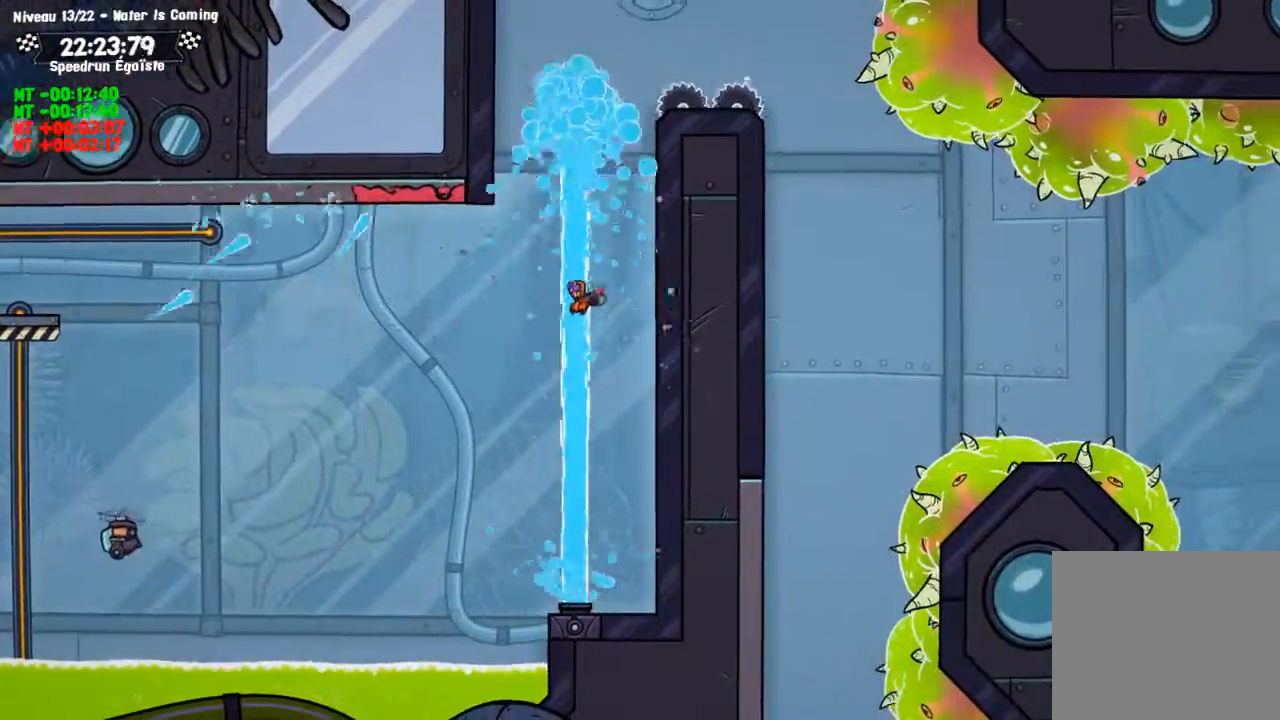
{"buttons": [], "left_stick": "center", "right_stick": "center"}
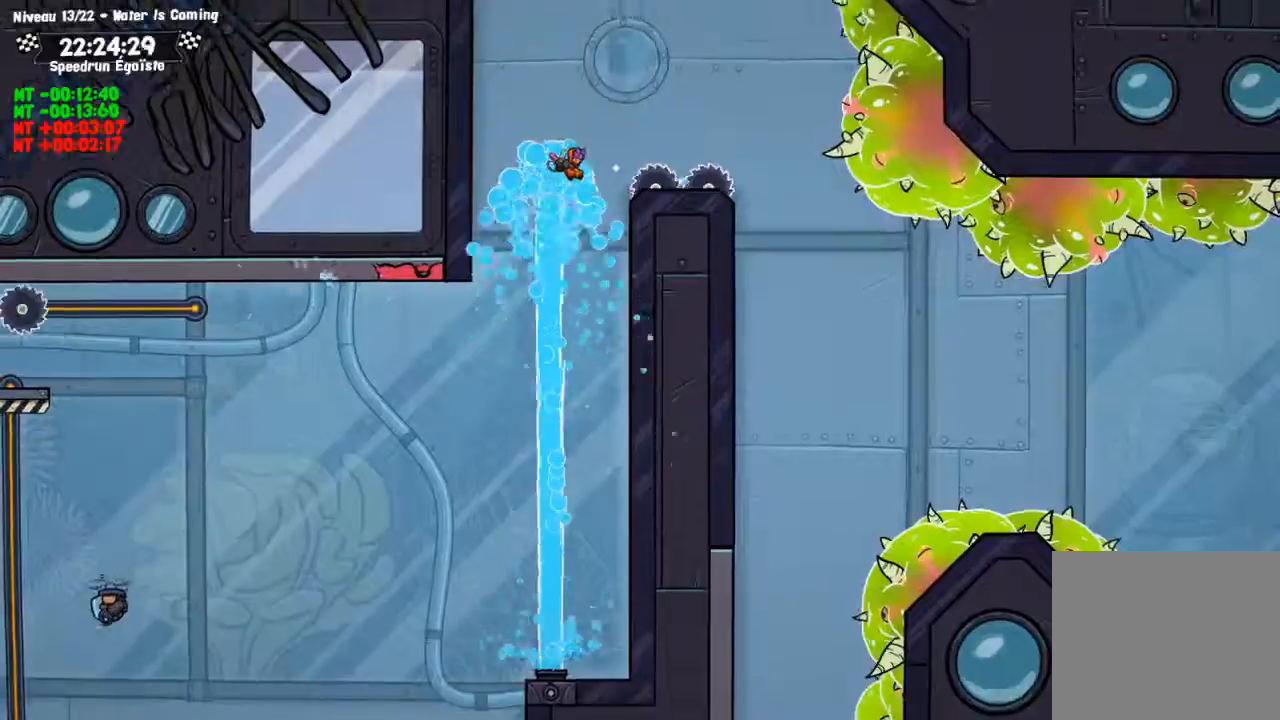
{"buttons": [], "left_stick": "left", "right_stick": "center", "events": [[434, "left_stick", "left"]]}
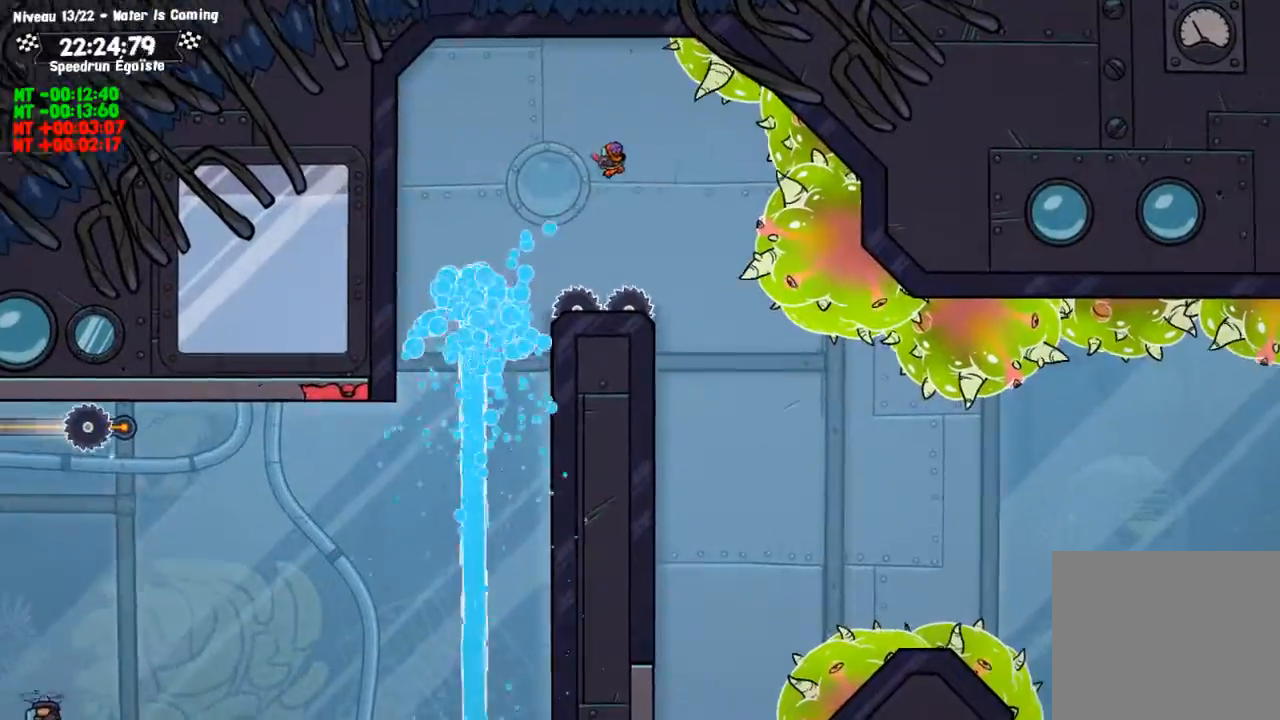
{"buttons": [], "left_stick": "left", "right_stick": "center", "events": []}
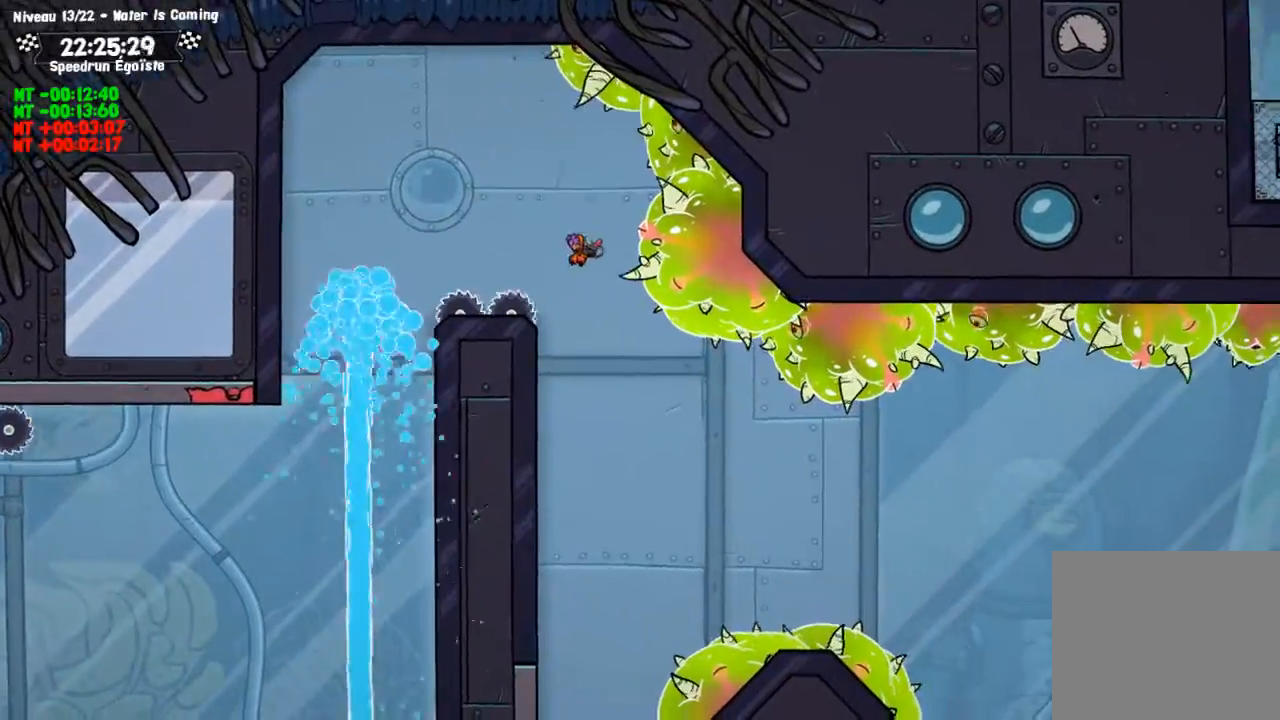
{"buttons": ["CIRCLE"], "left_stick": "left", "right_stick": "center", "events": [[434, "CIRCLE", "down"]]}
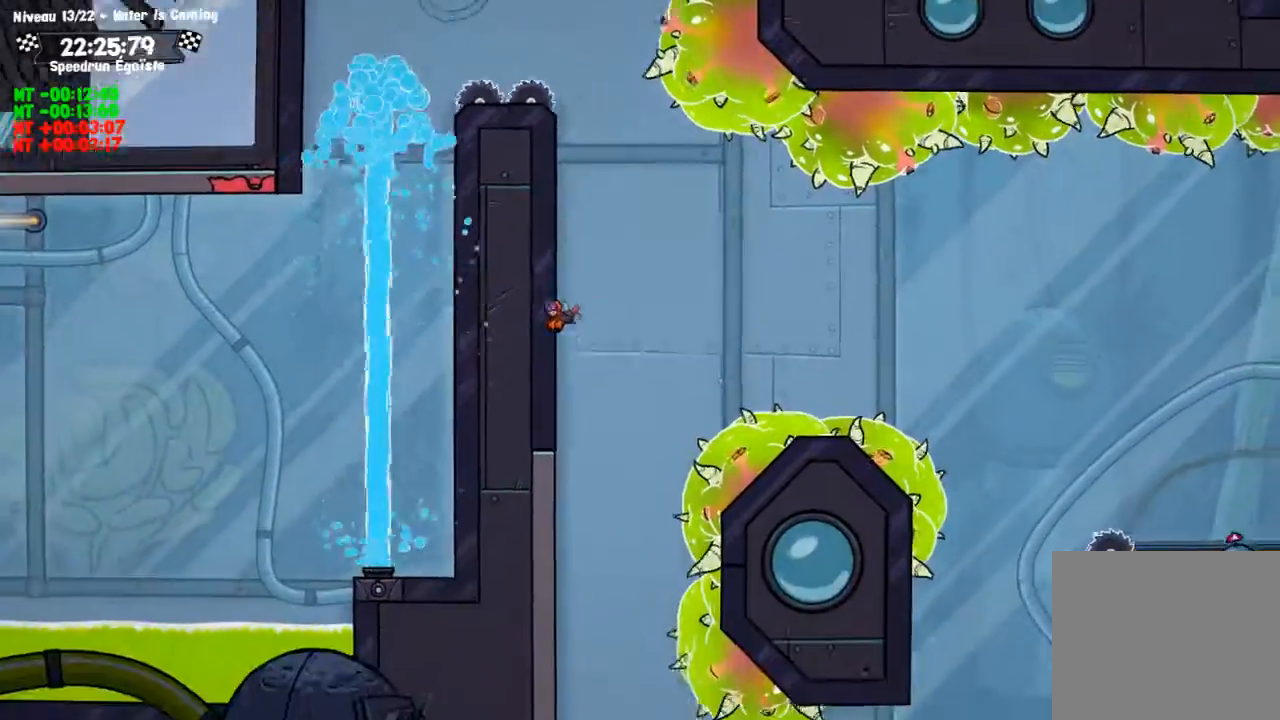
{"buttons": [], "left_stick": "up-left", "right_stick": "center", "events": [[367, "CIRCLE", "up"], [367, "left_stick", "up-left"]]}
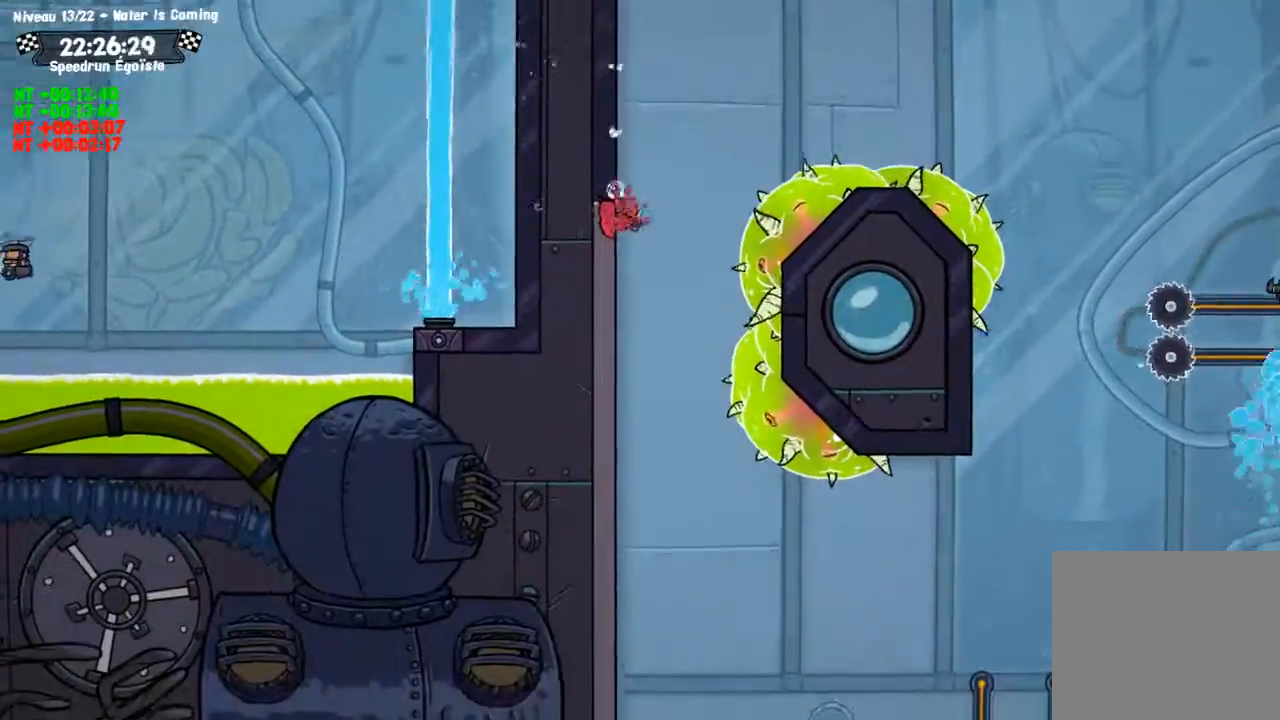
{"buttons": ["CROSS"], "left_stick": "center", "right_stick": "center", "events": [[267, "left_stick", "up"], [301, "CROSS", "down"], [434, "left_stick", "center"]]}
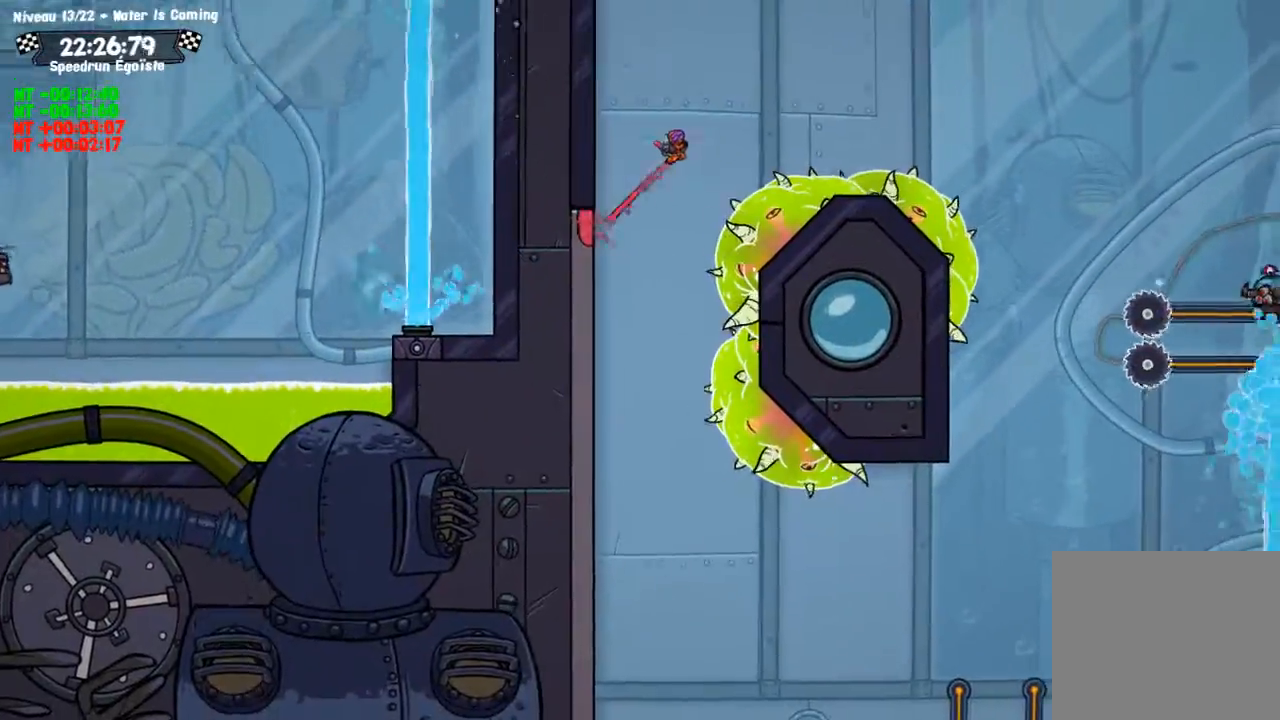
{"buttons": [], "left_stick": "center", "right_stick": "center", "events": [[167, "CROSS", "up"]]}
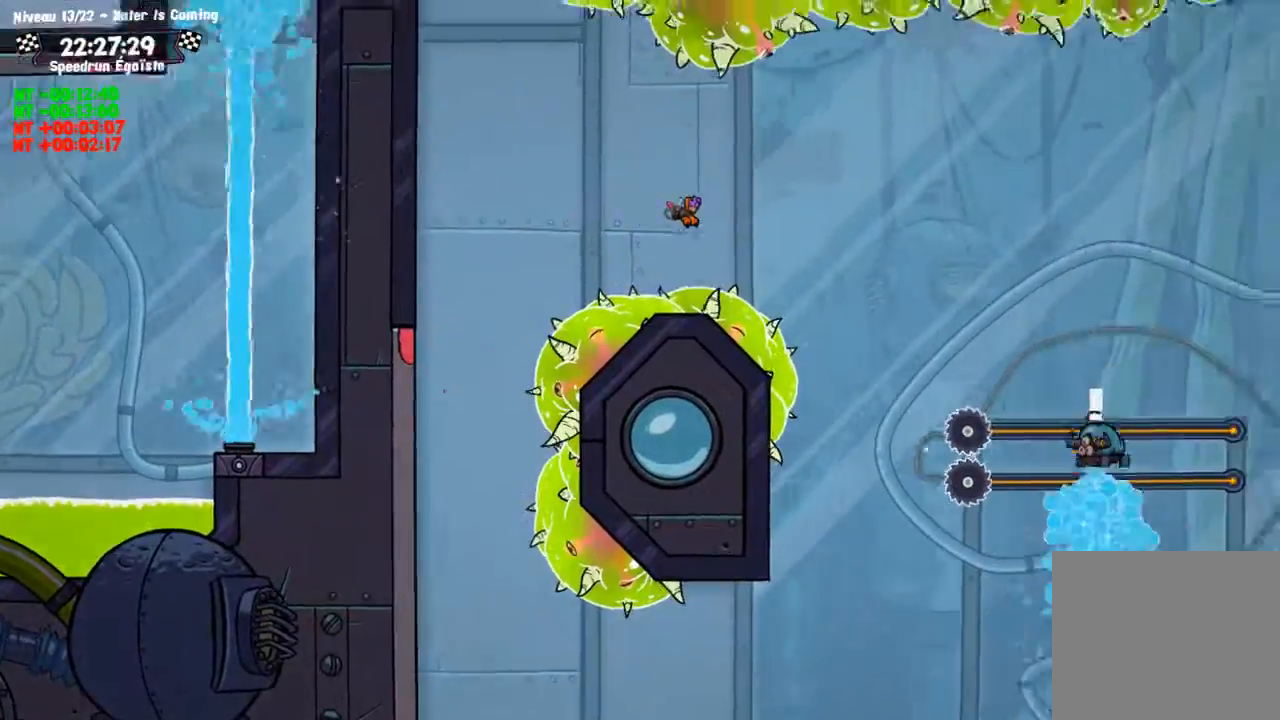
{"buttons": [], "left_stick": "center", "right_stick": "center", "events": [[134, "left_stick", "left"], [267, "left_stick", "center"]]}
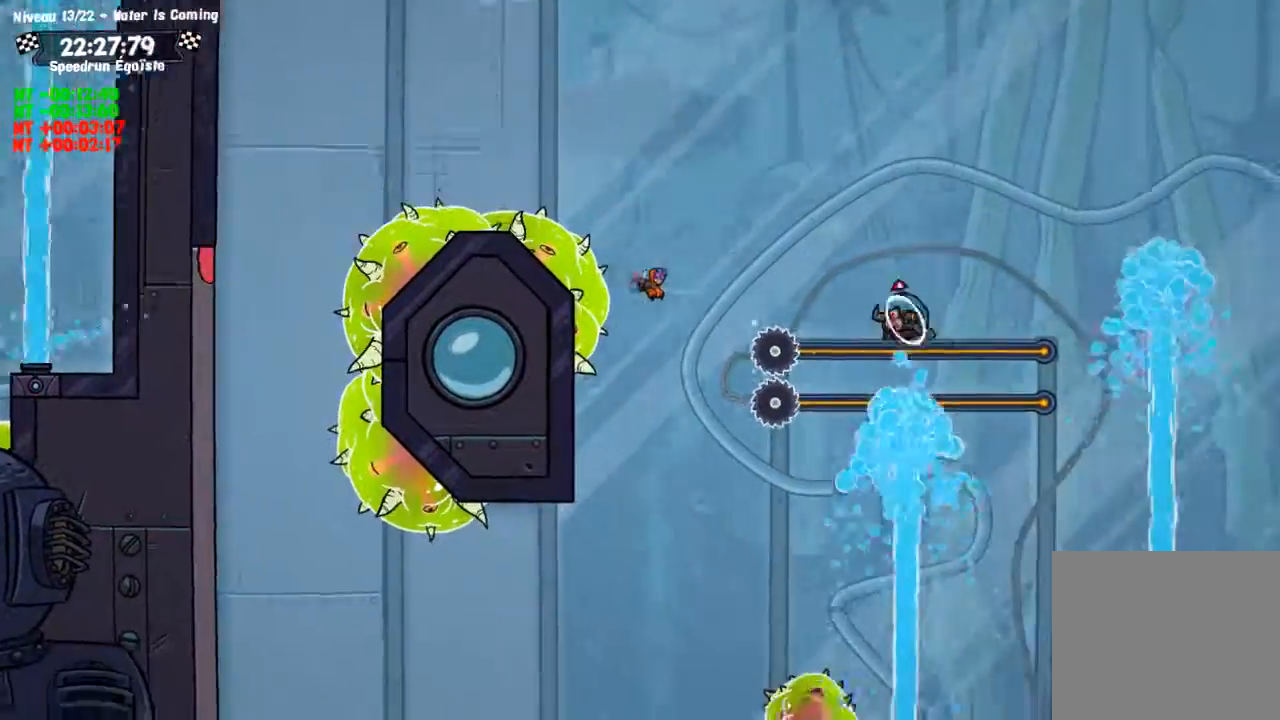
{"buttons": [], "left_stick": "center", "right_stick": "center", "events": []}